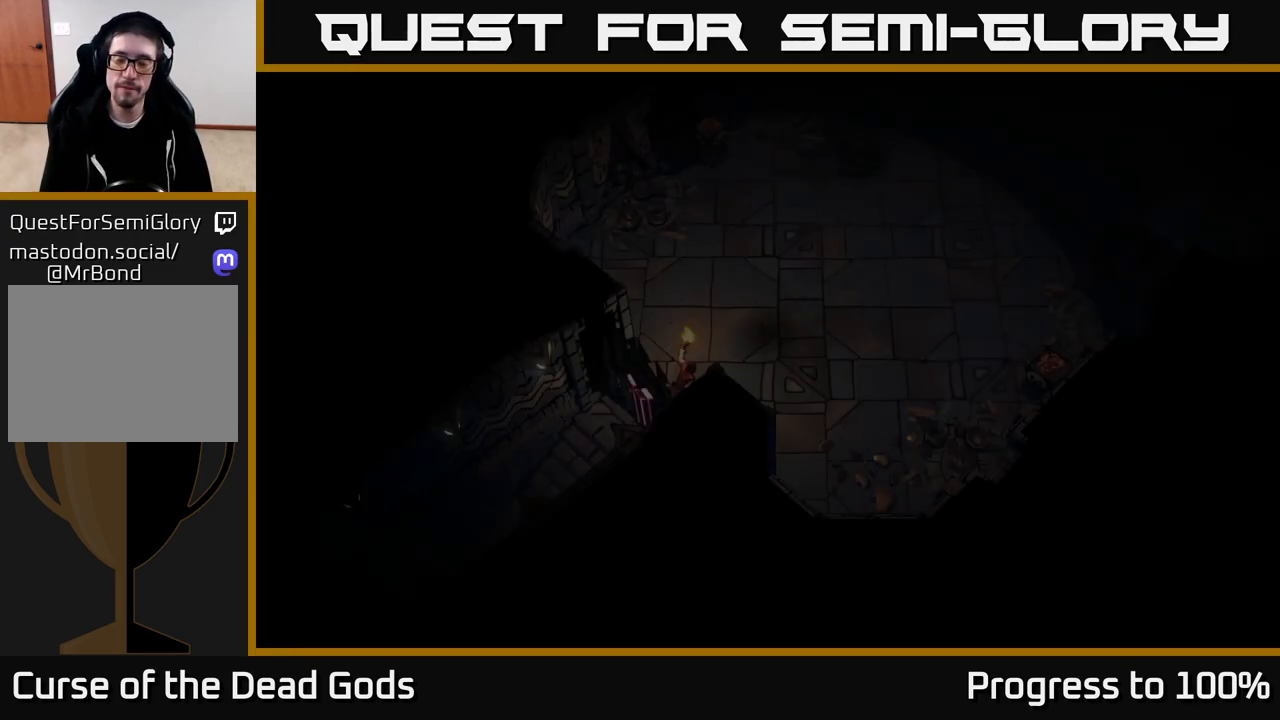
Gameplay with a controller (Xbox layout); each line is a JSON object with the inputs held at the frame after it. "events" lists button and stick changes between this image and that frame as [ms after this image, input, new state], when the widget could be followed in between.
{"buttons": [], "left_stick": "up", "right_stick": "center", "events": [[467, "left_stick", "up"]]}
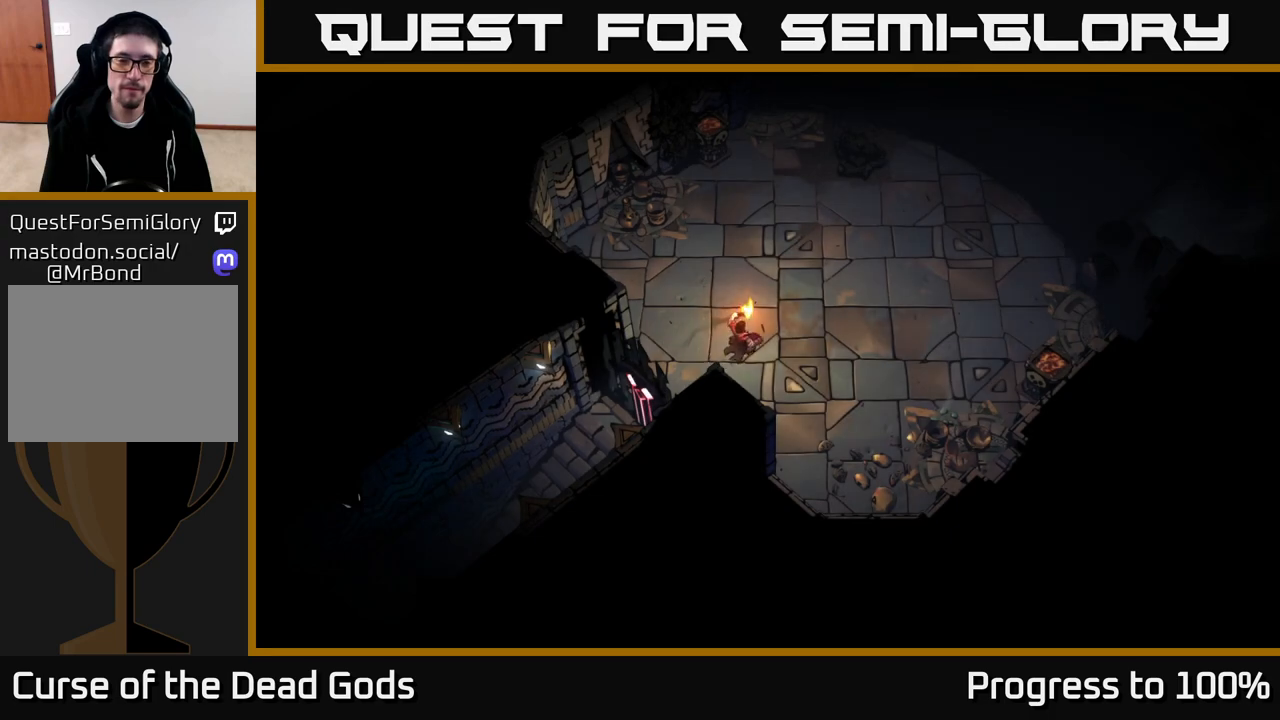
{"buttons": [], "left_stick": "up-right", "right_stick": "center", "events": [[133, "left_stick", "up-right"]]}
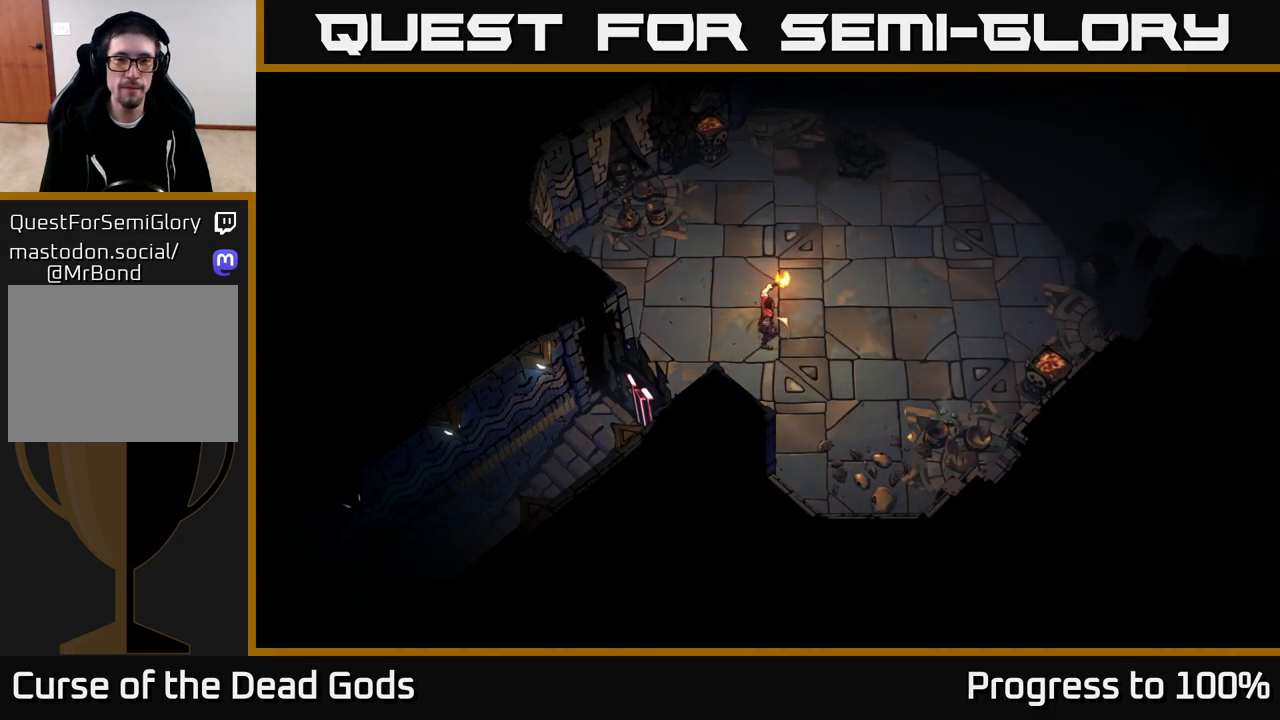
{"buttons": [], "left_stick": "up-right", "right_stick": "center", "events": []}
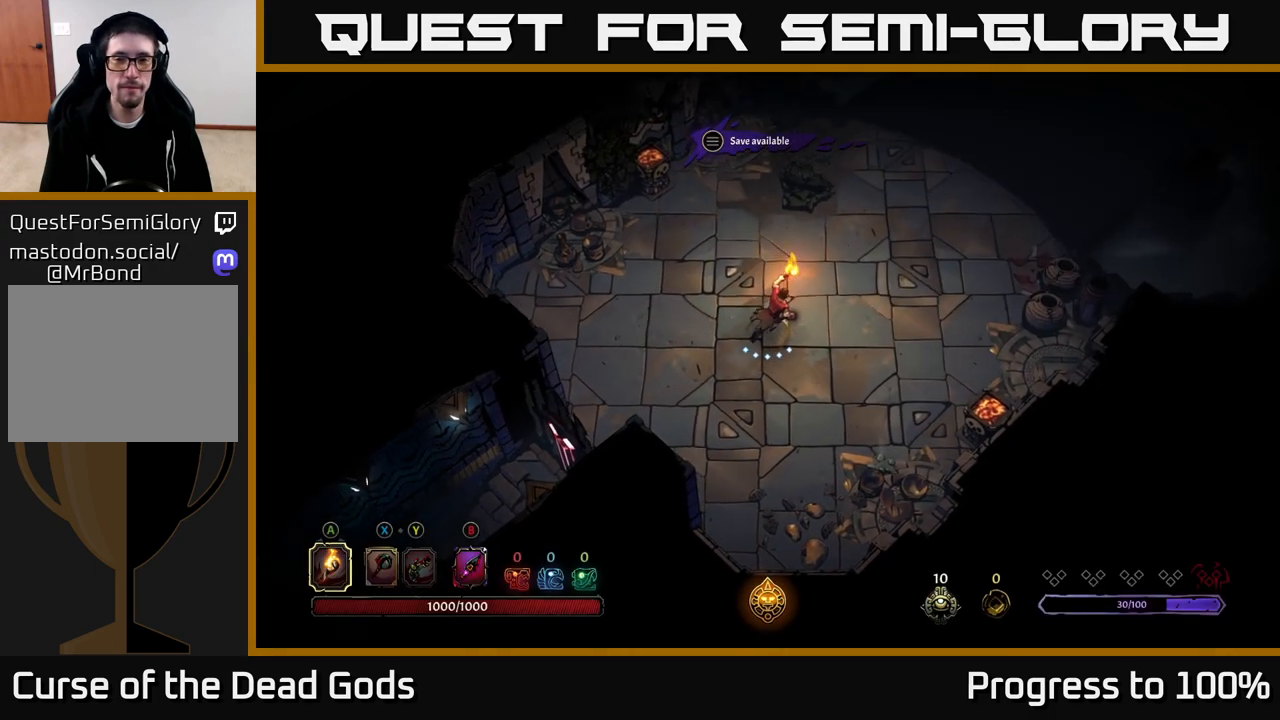
{"buttons": [], "left_stick": "up-right", "right_stick": "center", "events": []}
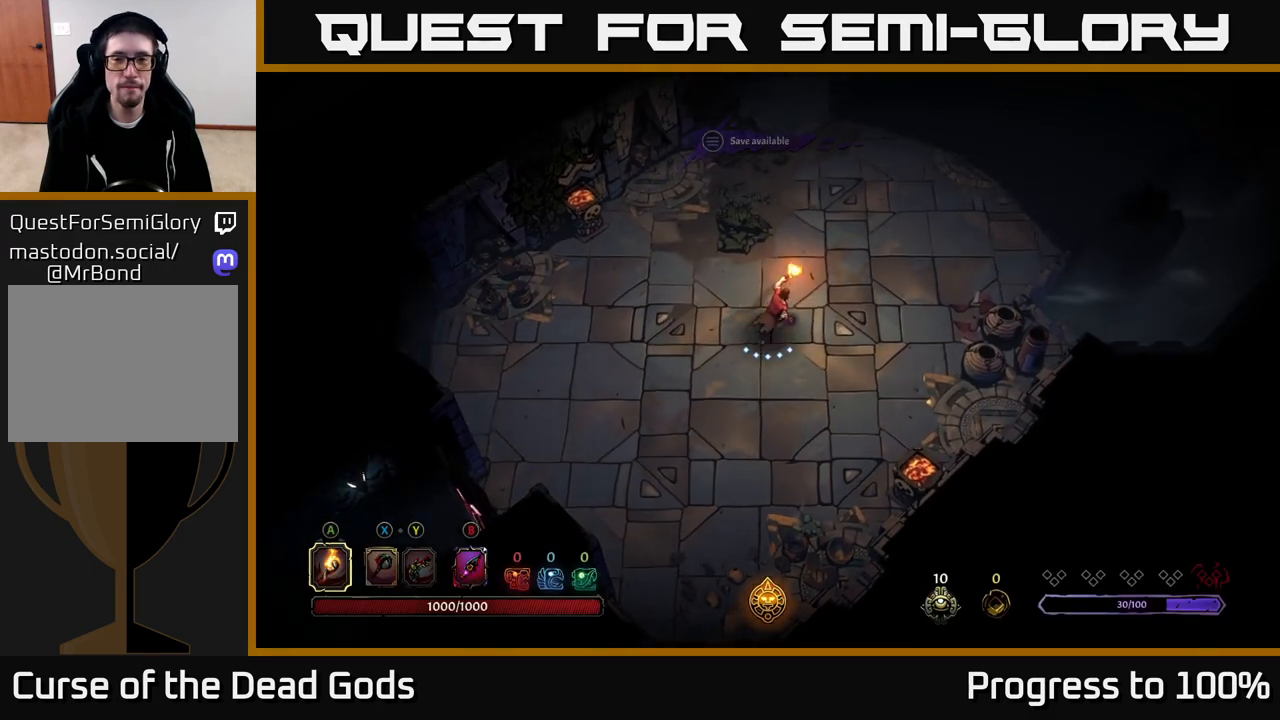
{"buttons": [], "left_stick": "up-right", "right_stick": "center", "events": []}
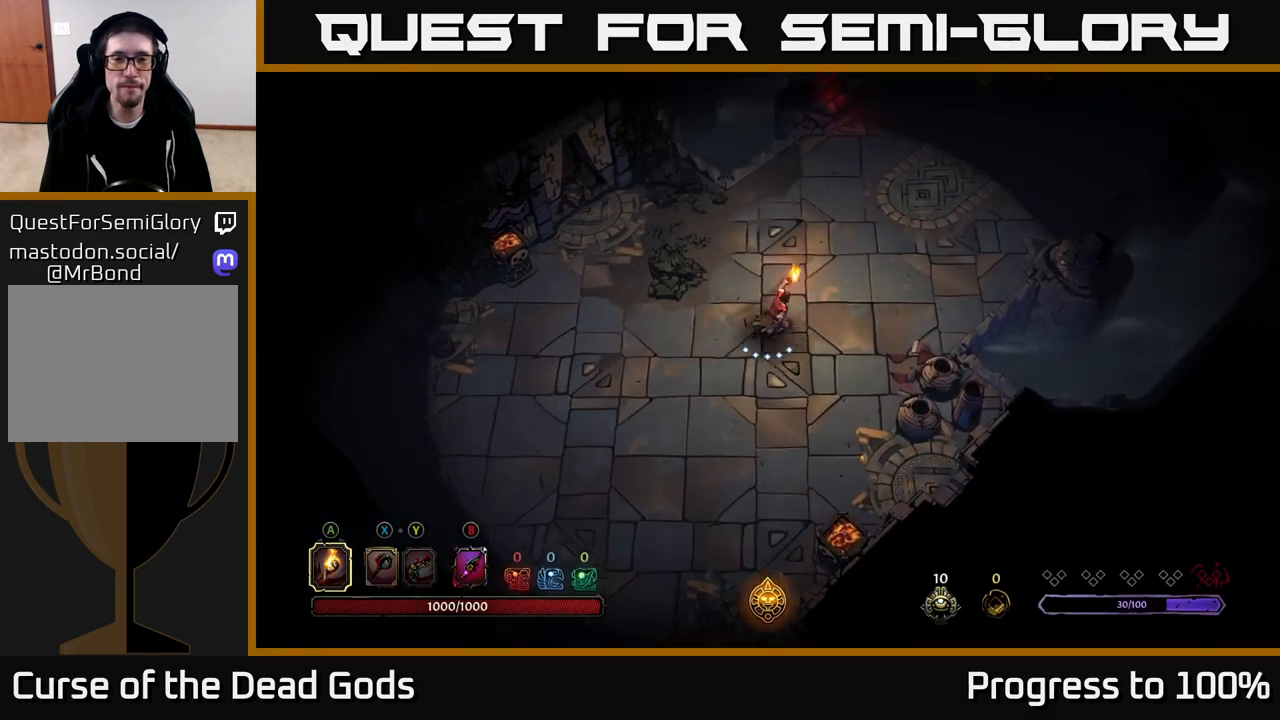
{"buttons": [], "left_stick": "up-right", "right_stick": "center", "events": []}
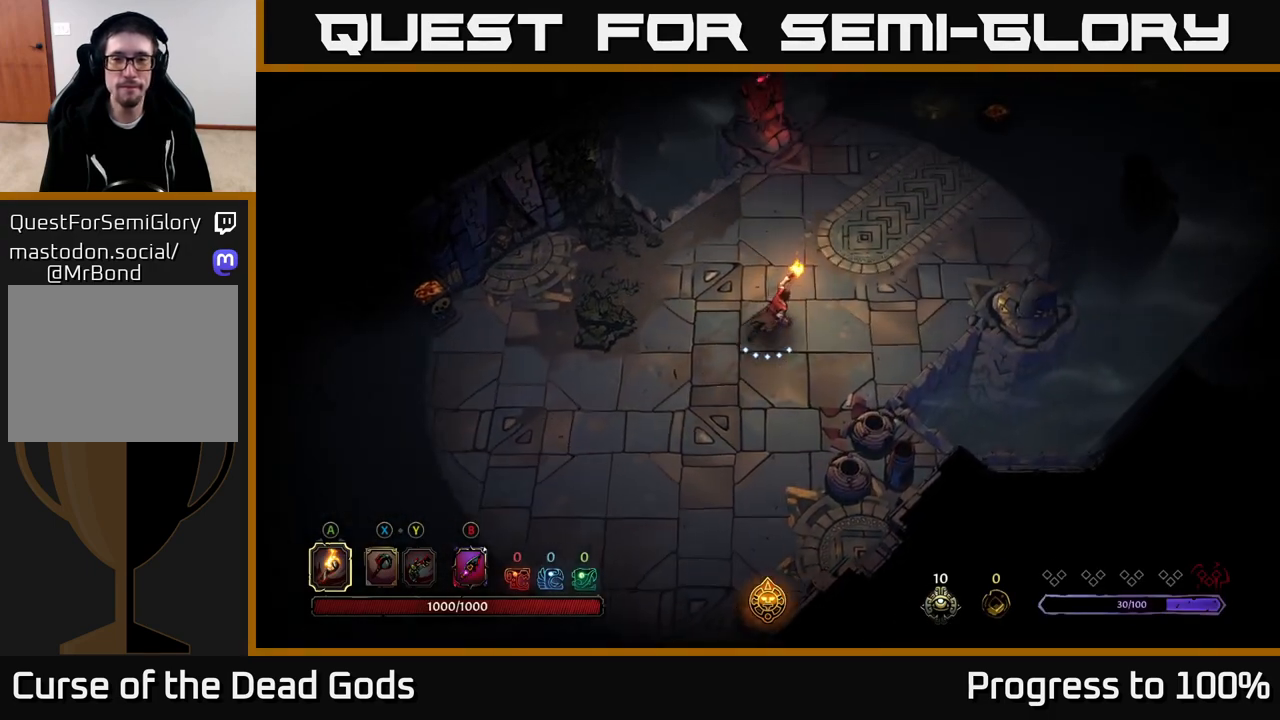
{"buttons": [], "left_stick": "up-right", "right_stick": "center", "events": []}
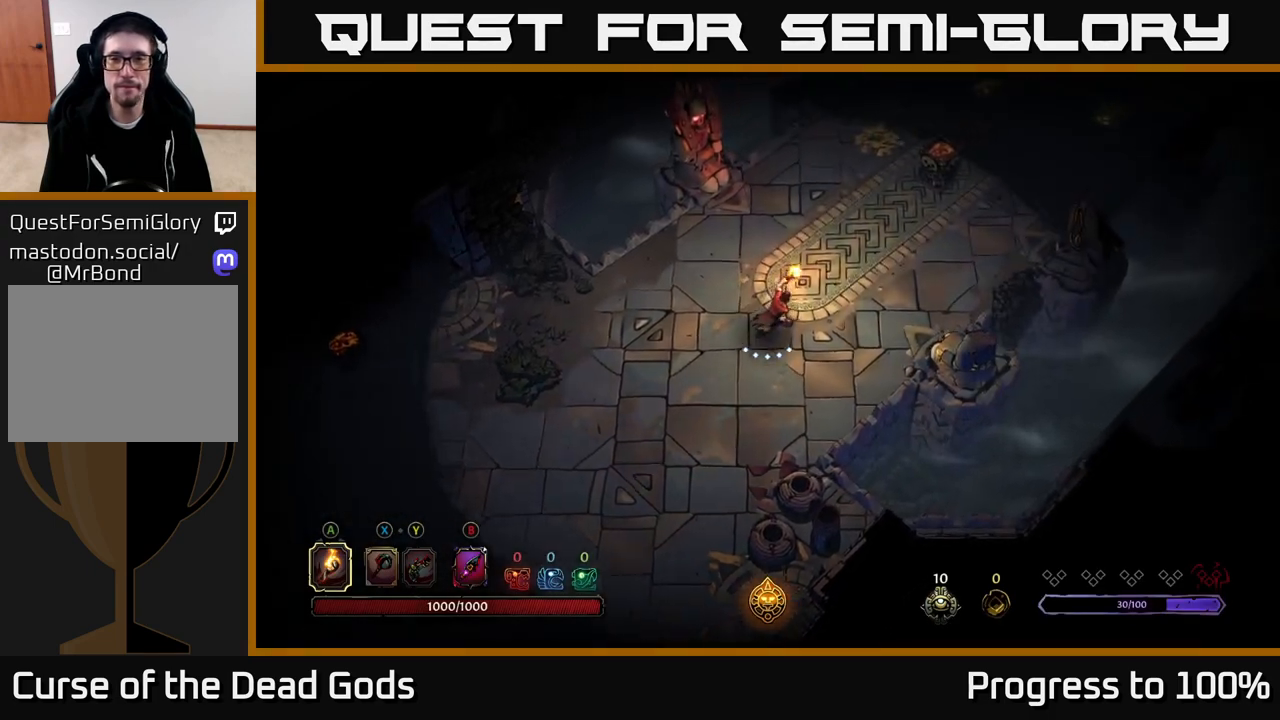
{"buttons": [], "left_stick": "up-right", "right_stick": "center", "events": []}
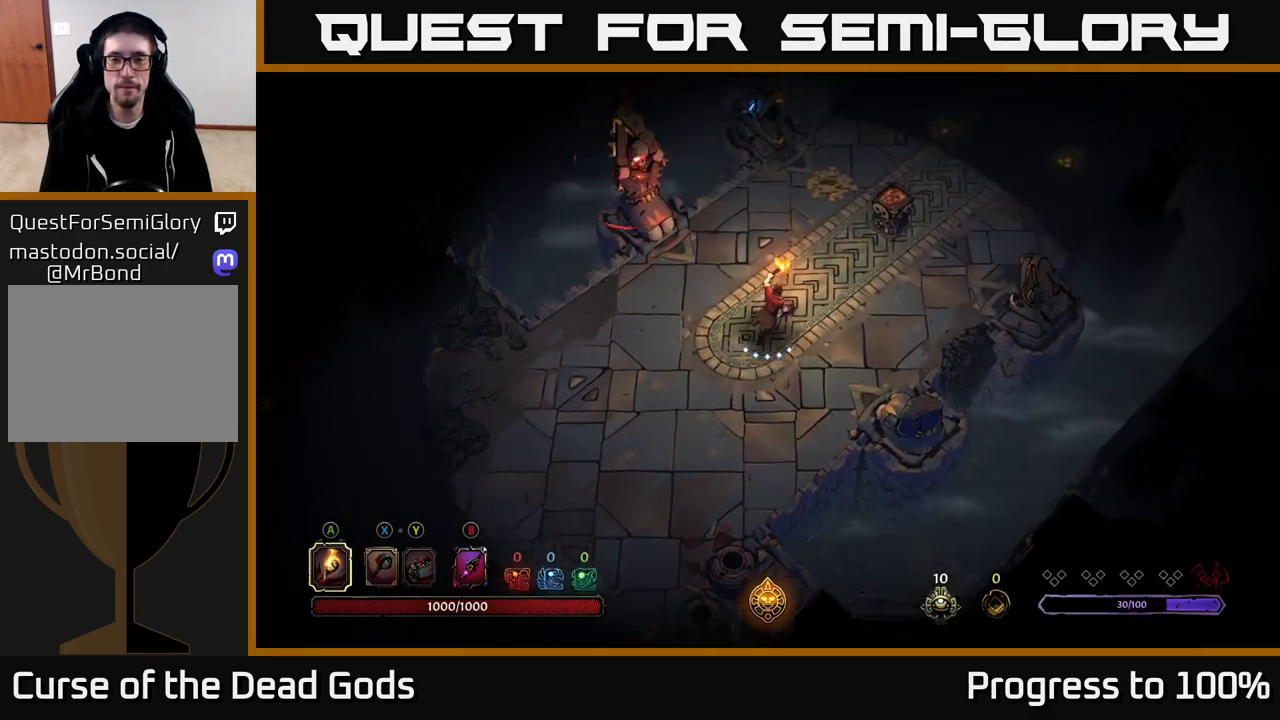
{"buttons": [], "left_stick": "up", "right_stick": "center", "events": [[83, "R2", "down"], [333, "left_stick", "up"], [417, "R2", "up"]]}
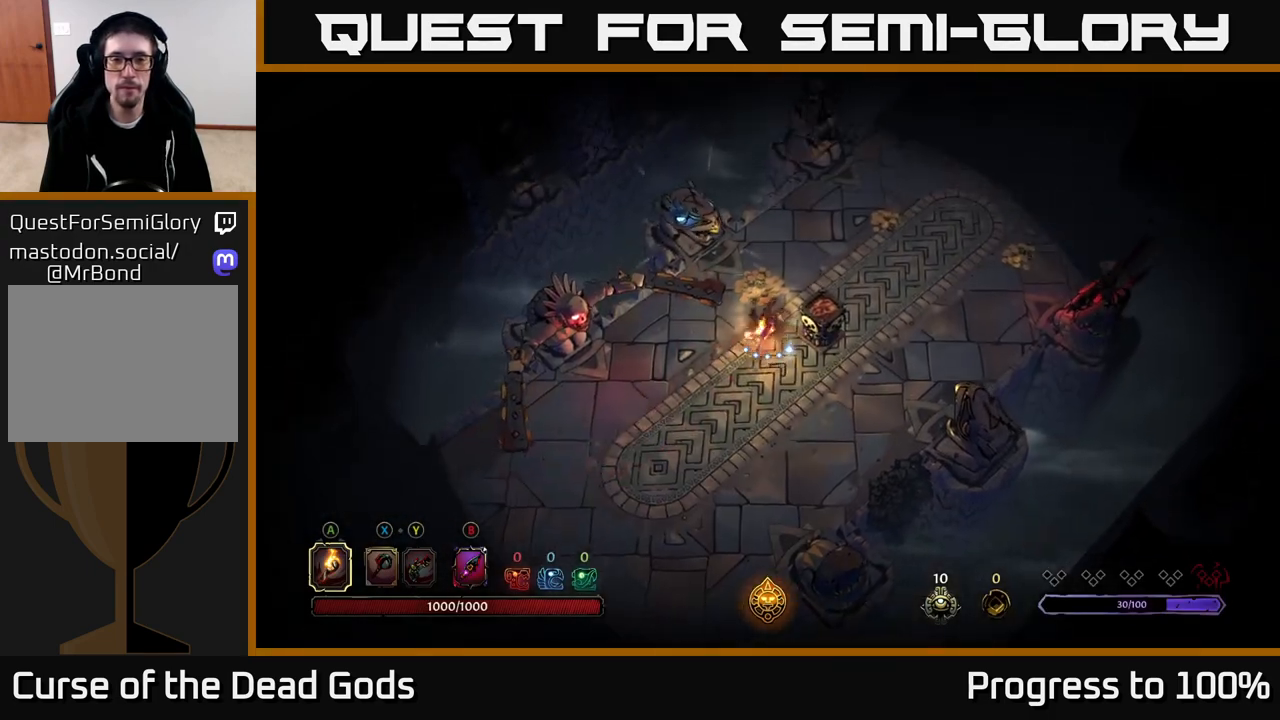
{"buttons": [], "left_stick": "up-right", "right_stick": "center", "events": [[200, "left_stick", "up-right"]]}
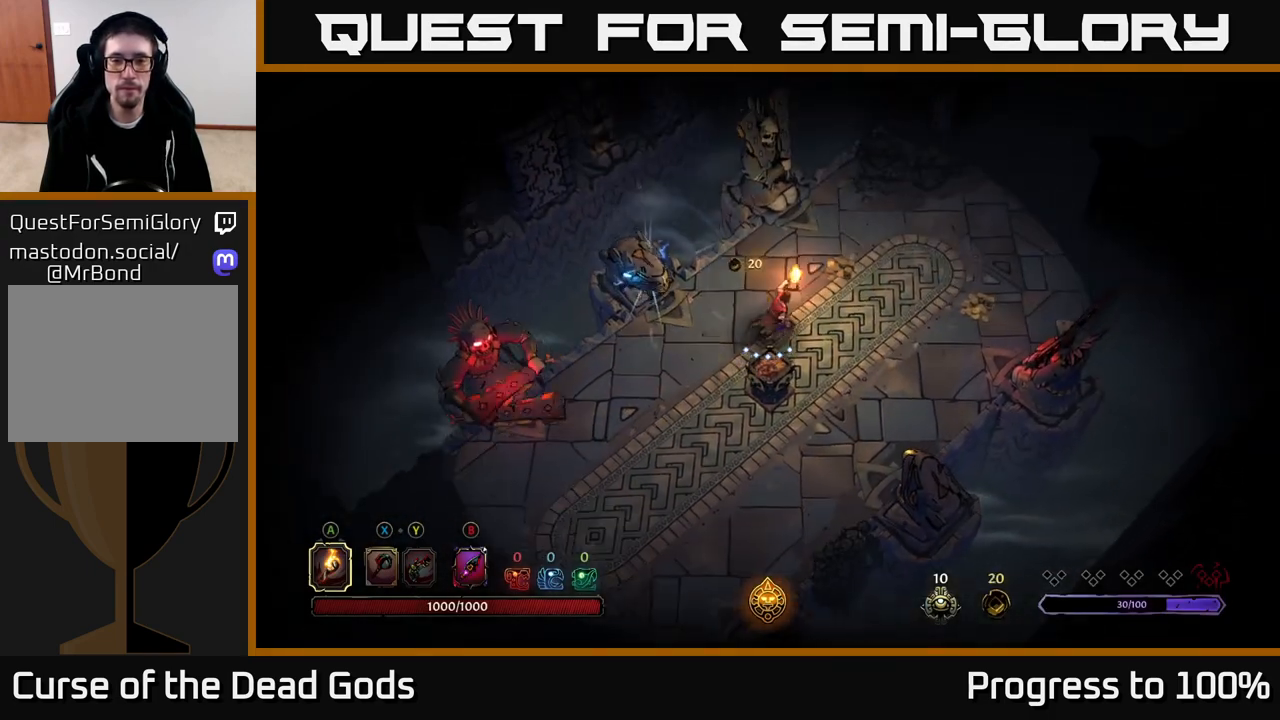
{"buttons": [], "left_stick": "right", "right_stick": "center", "events": [[467, "left_stick", "right"]]}
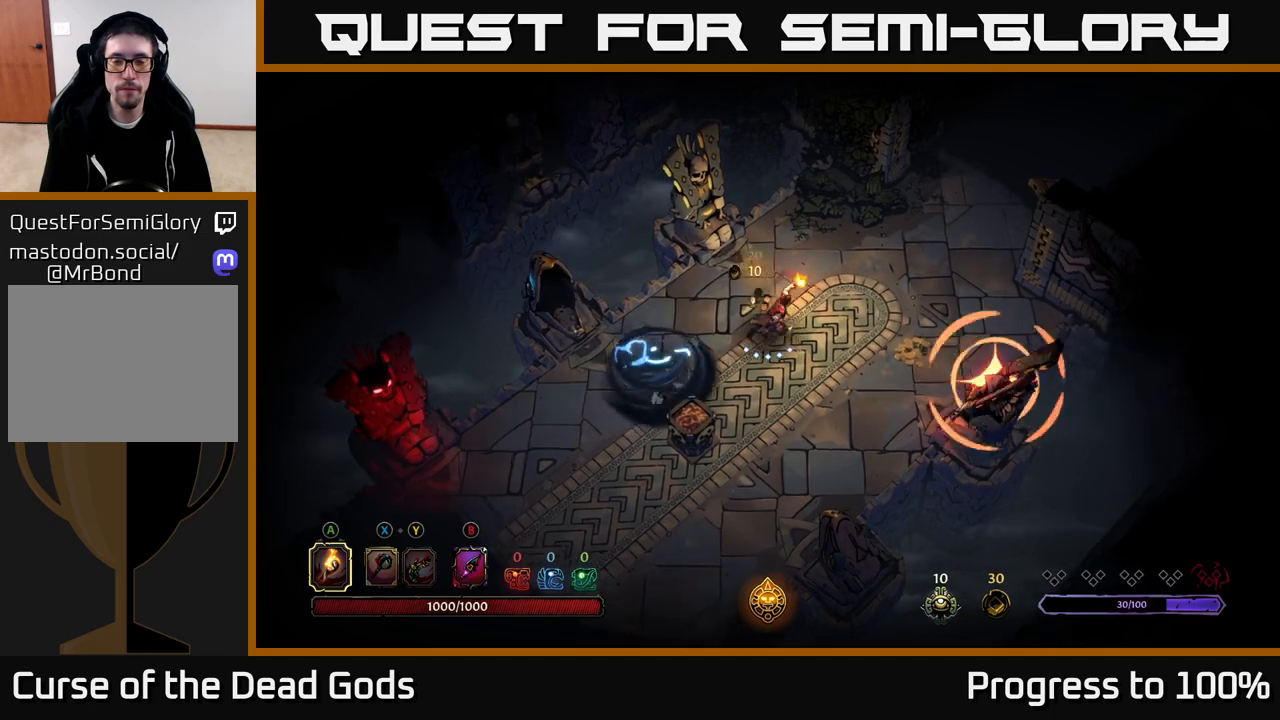
{"buttons": [], "left_stick": "right", "right_stick": "center", "events": []}
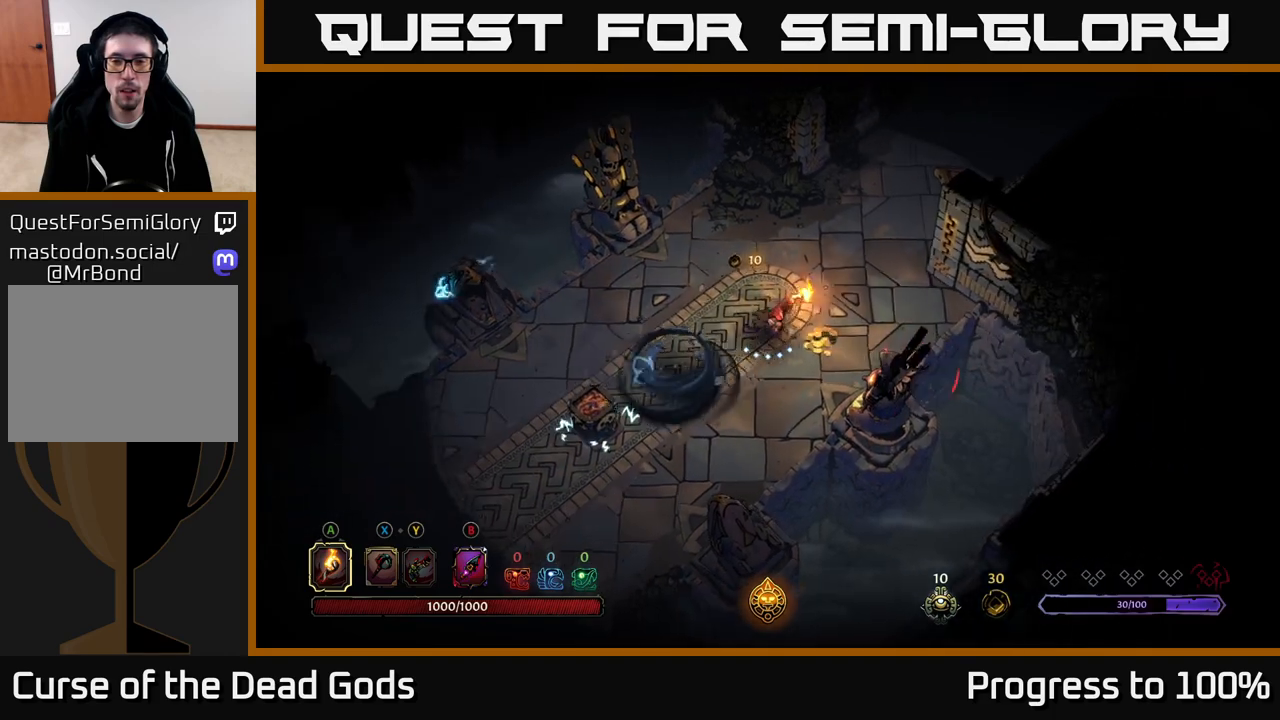
{"buttons": [], "left_stick": "up-right", "right_stick": "center", "events": [[17, "left_stick", "up-right"], [67, "R2", "down"], [183, "R2", "up"]]}
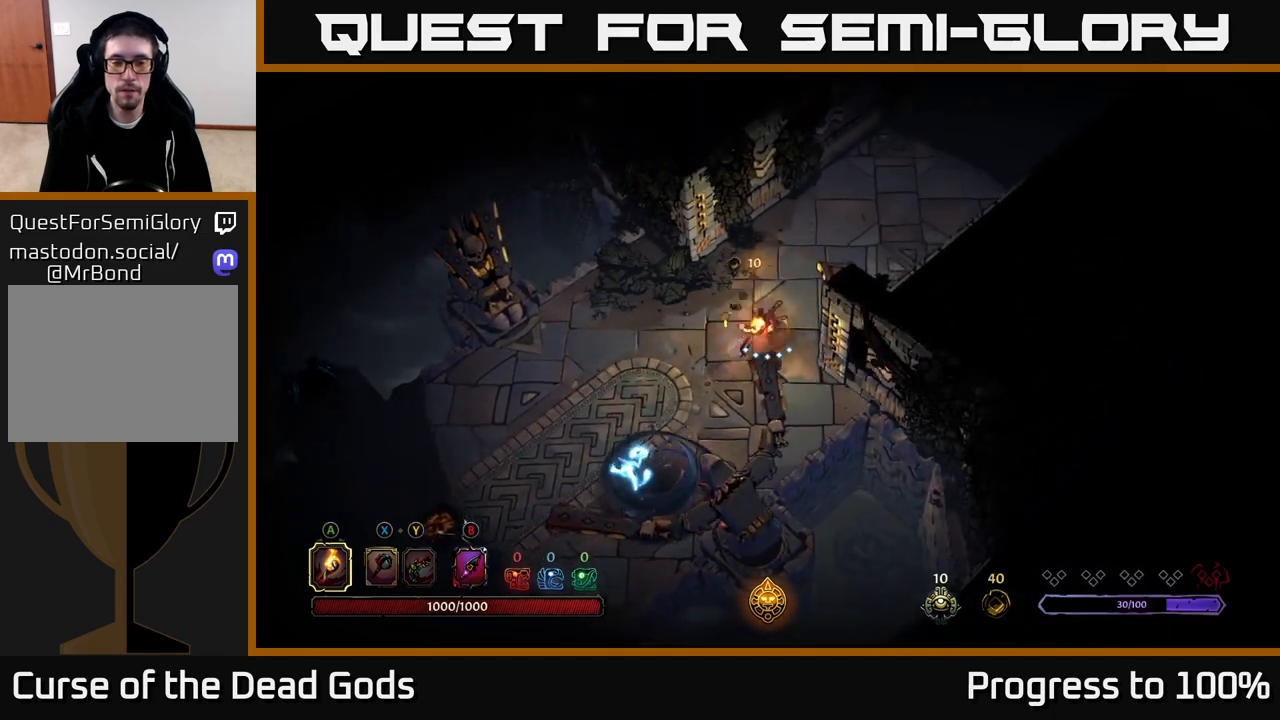
{"buttons": [], "left_stick": "up-right", "right_stick": "center", "events": []}
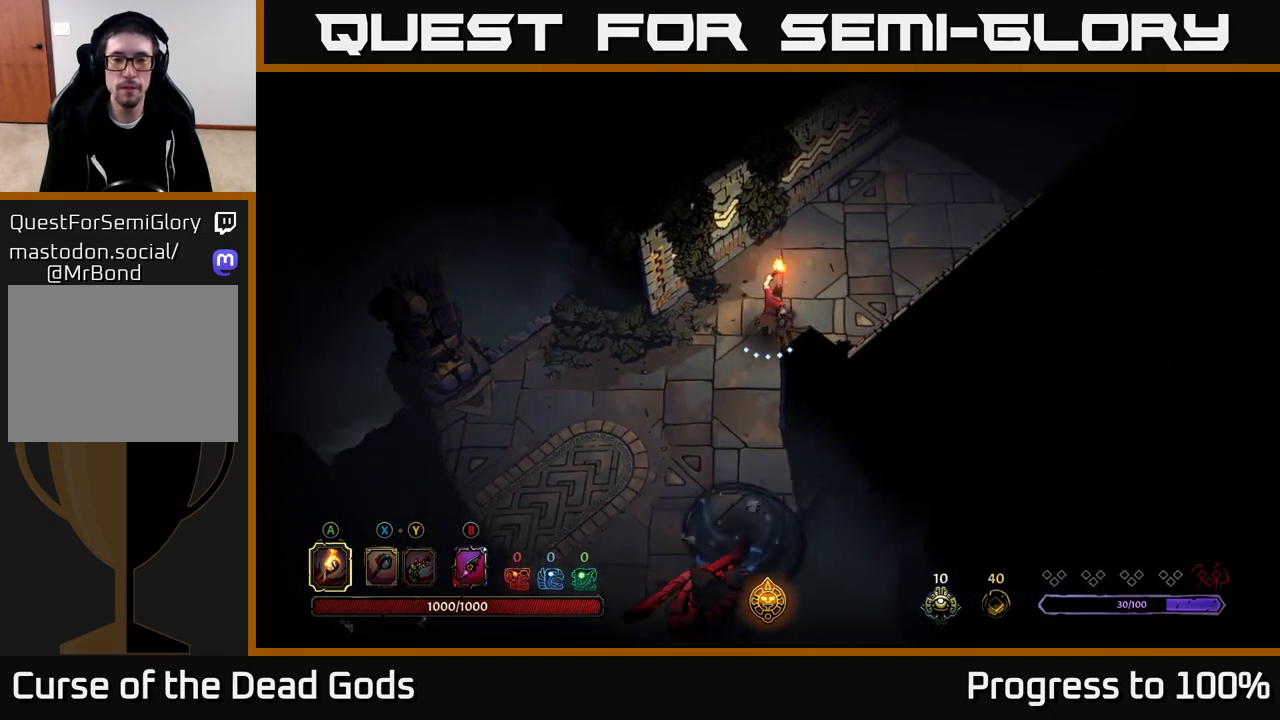
{"buttons": [], "left_stick": "up-right", "right_stick": "center", "events": []}
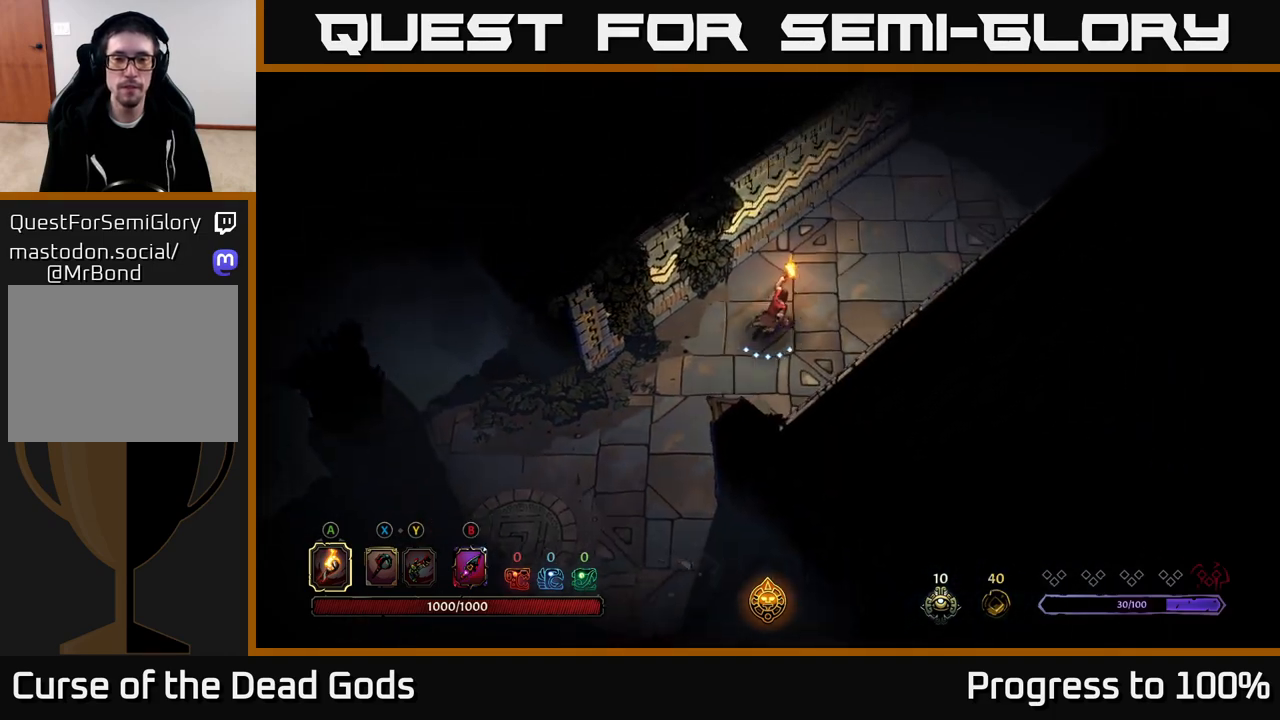
{"buttons": [], "left_stick": "up-right", "right_stick": "center", "events": []}
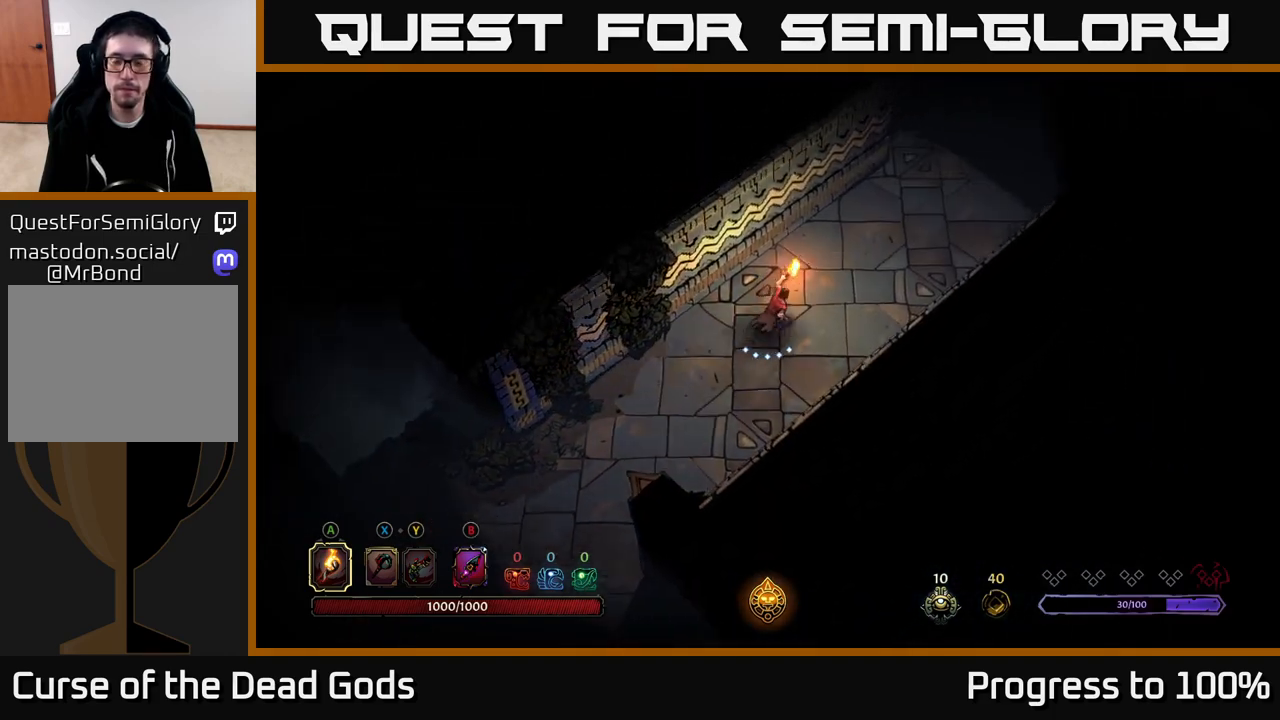
{"buttons": [], "left_stick": "up-right", "right_stick": "center", "events": []}
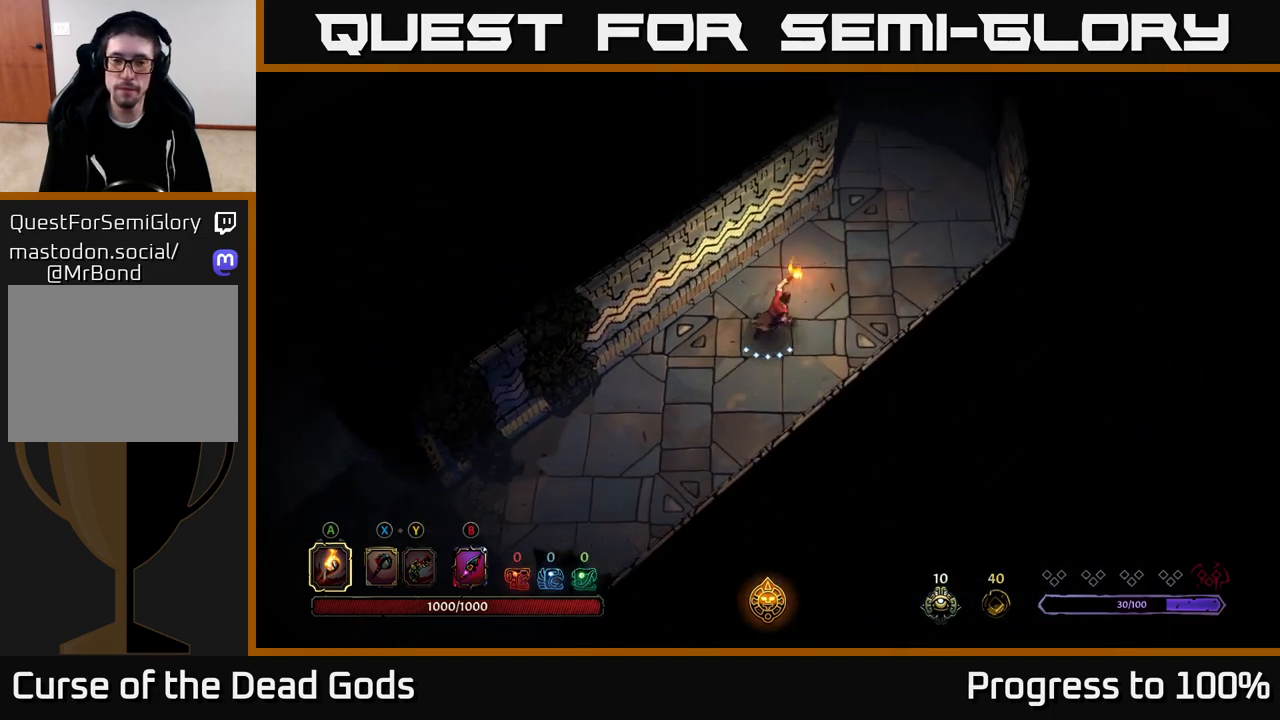
{"buttons": [], "left_stick": "up-right", "right_stick": "center", "events": []}
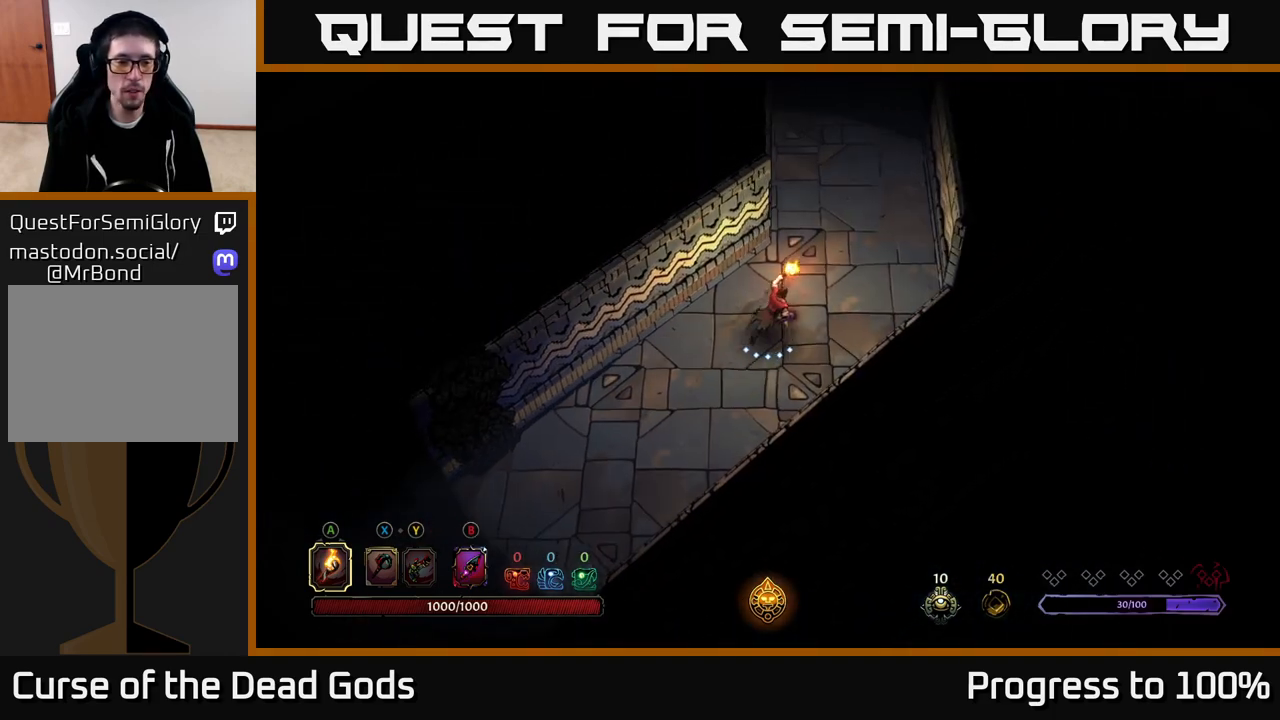
{"buttons": [], "left_stick": "up-right", "right_stick": "center", "events": []}
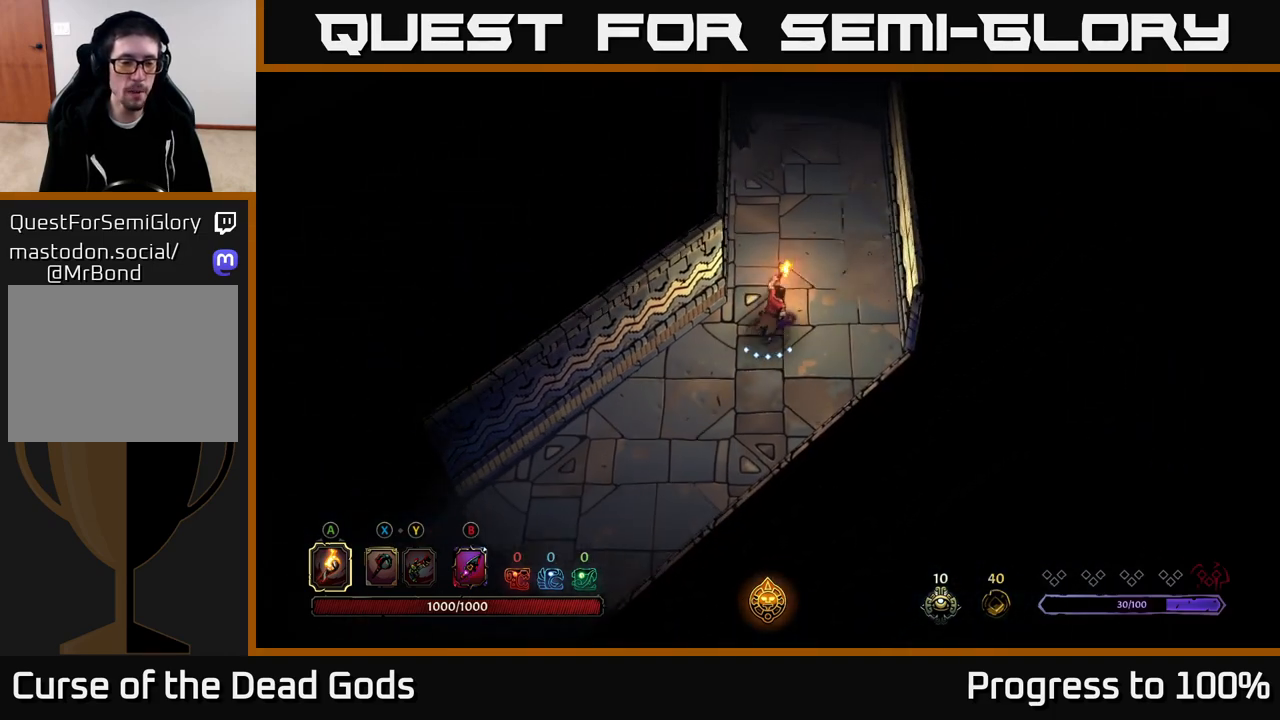
{"buttons": [], "left_stick": "up", "right_stick": "center", "events": [[317, "left_stick", "up"]]}
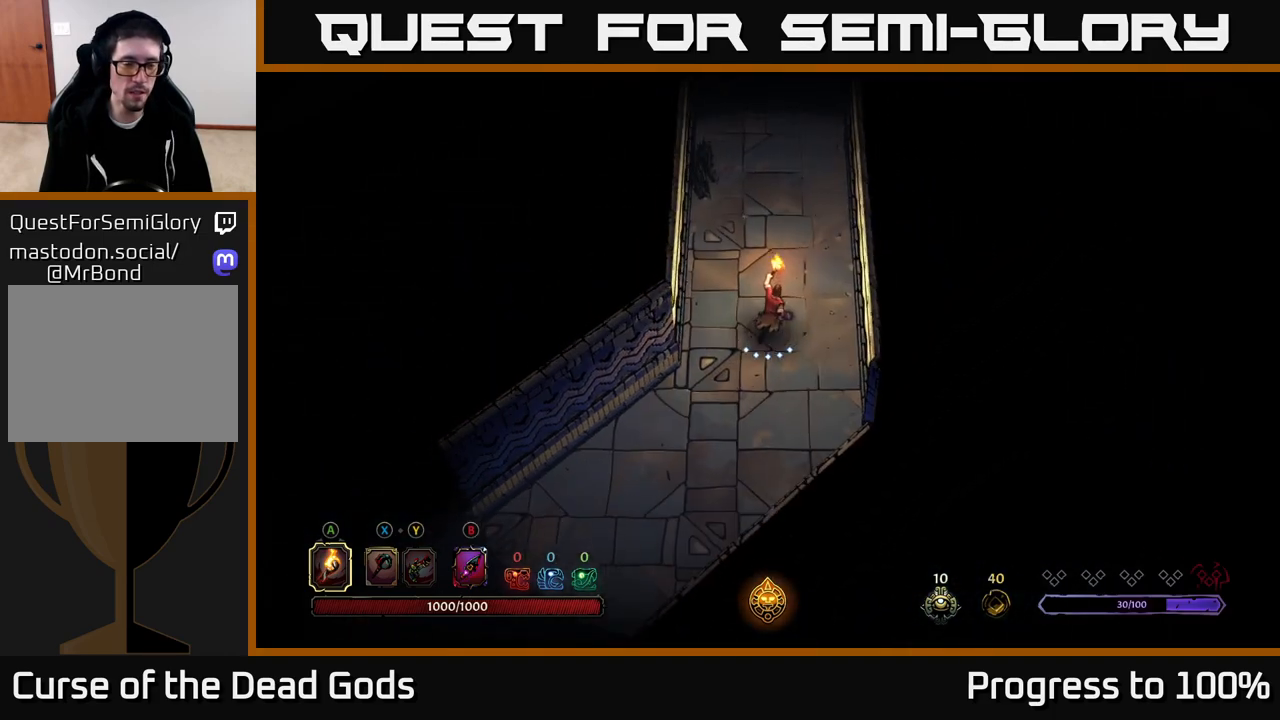
{"buttons": [], "left_stick": "up", "right_stick": "center", "events": []}
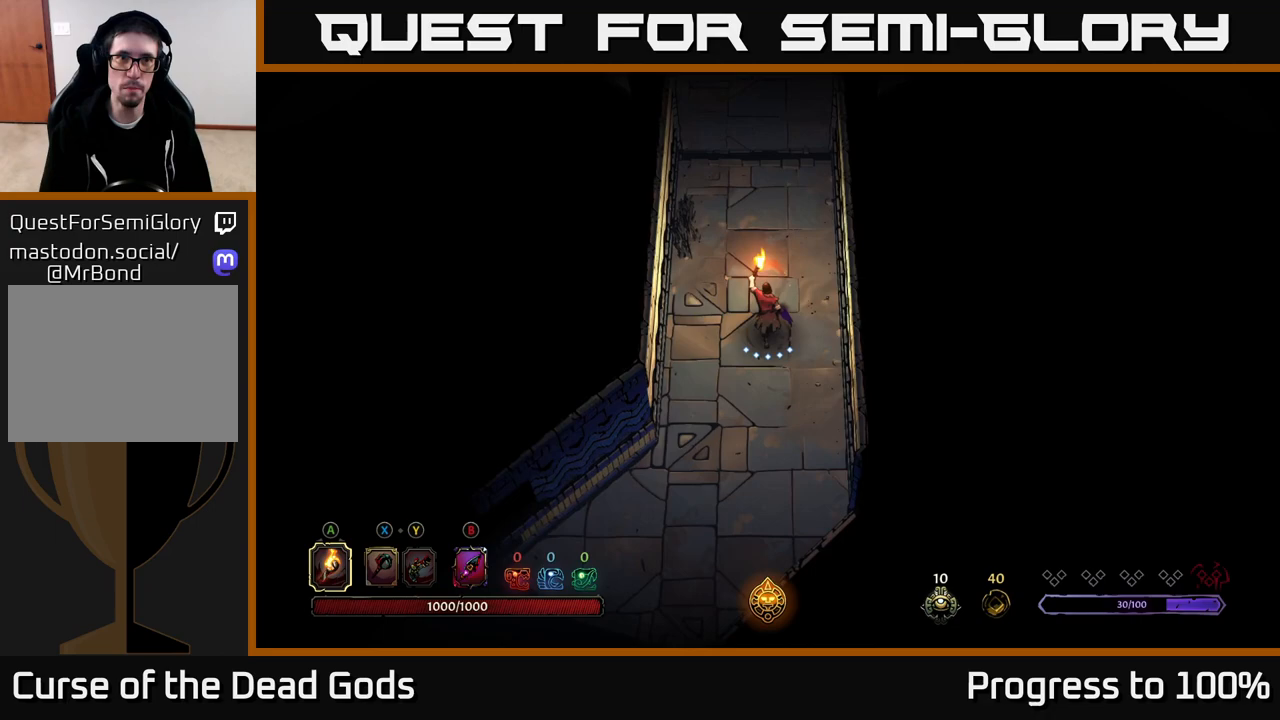
{"buttons": [], "left_stick": "up", "right_stick": "center", "events": []}
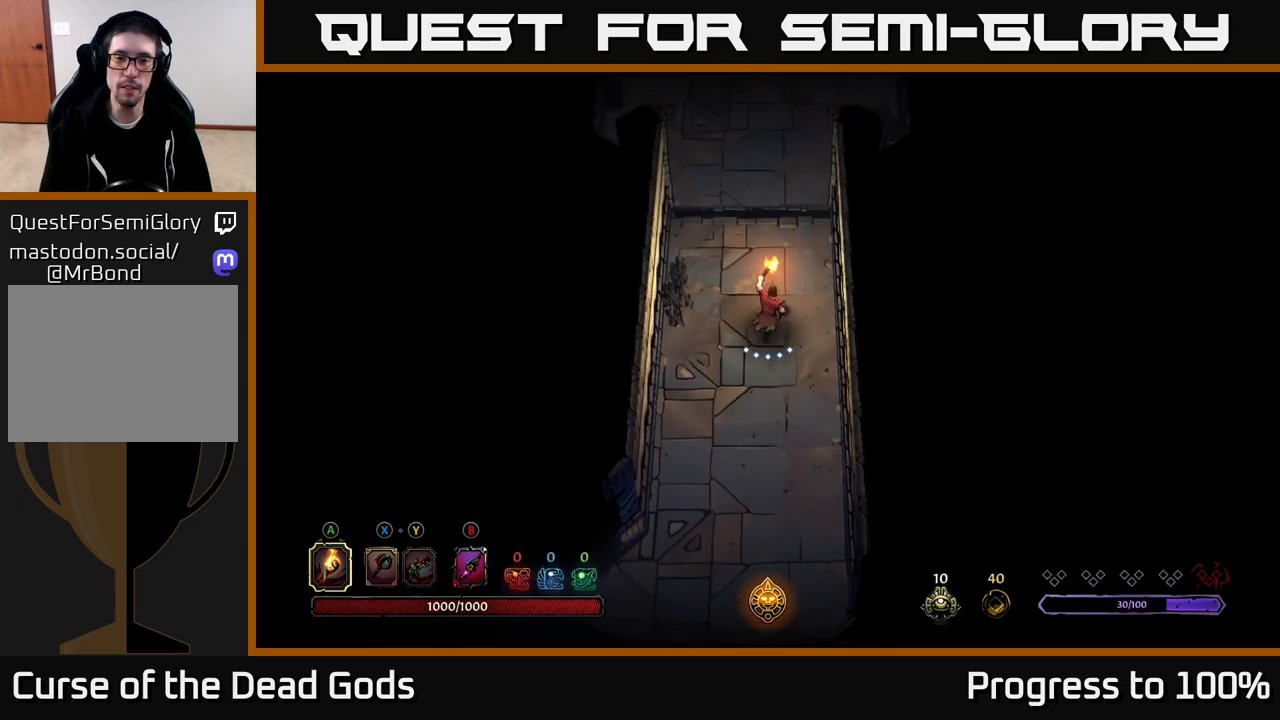
{"buttons": [], "left_stick": "up", "right_stick": "center", "events": []}
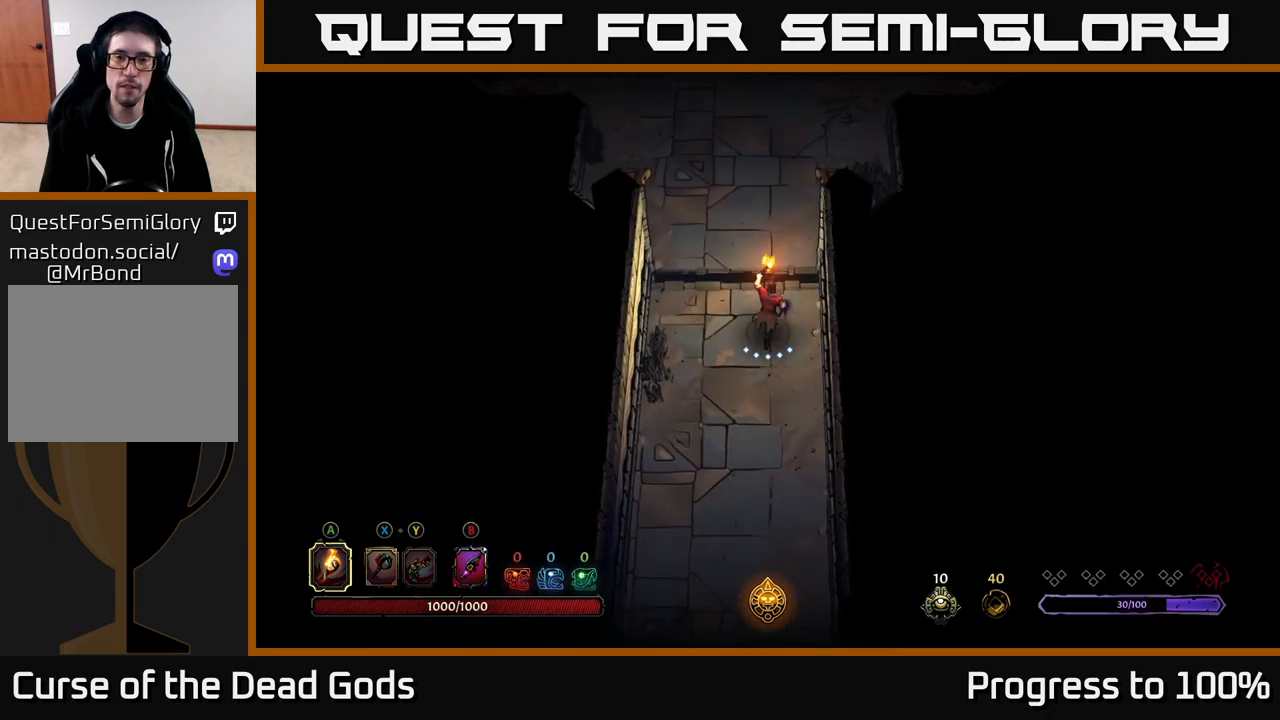
{"buttons": [], "left_stick": "up", "right_stick": "center", "events": []}
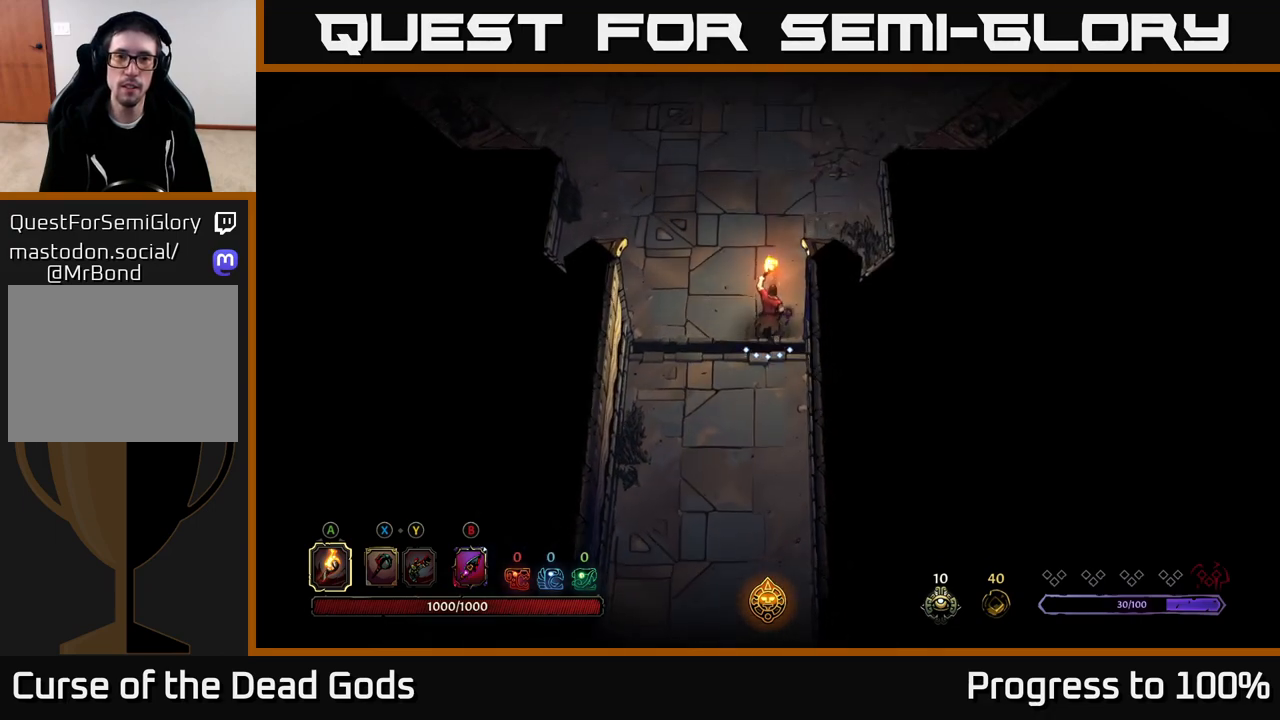
{"buttons": [], "left_stick": "up", "right_stick": "center", "events": []}
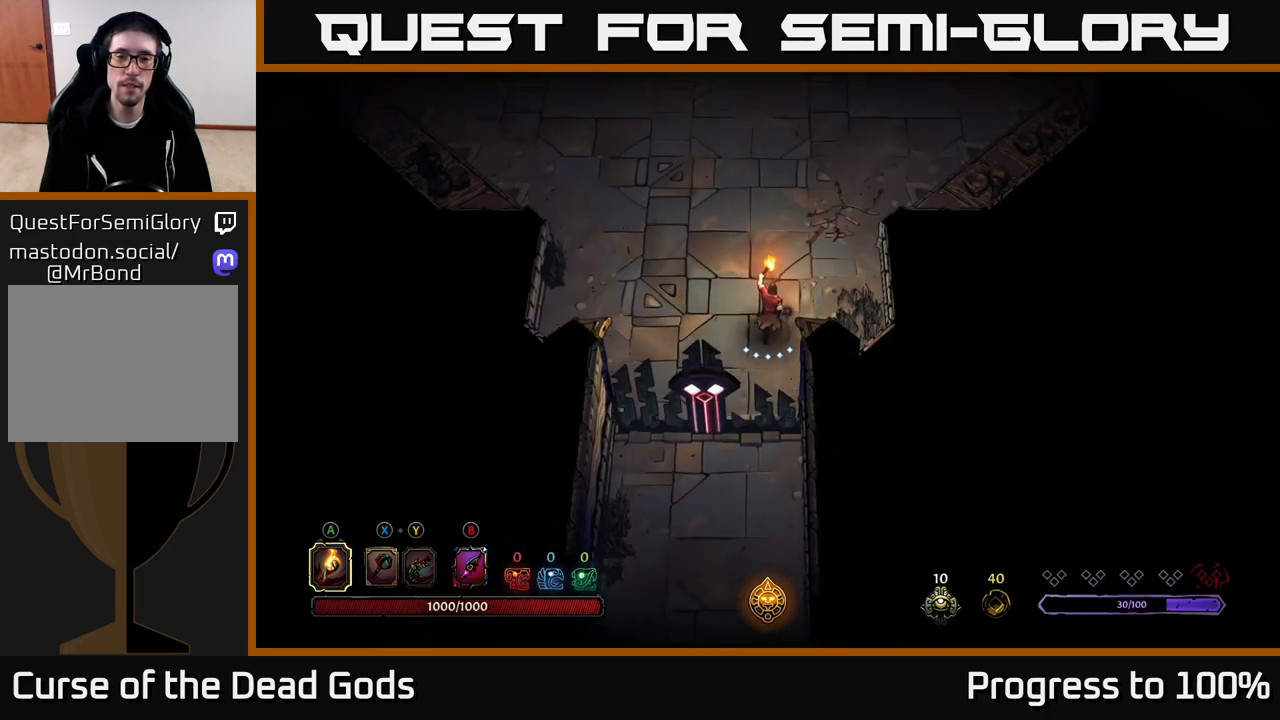
{"buttons": [], "left_stick": "up", "right_stick": "center", "events": []}
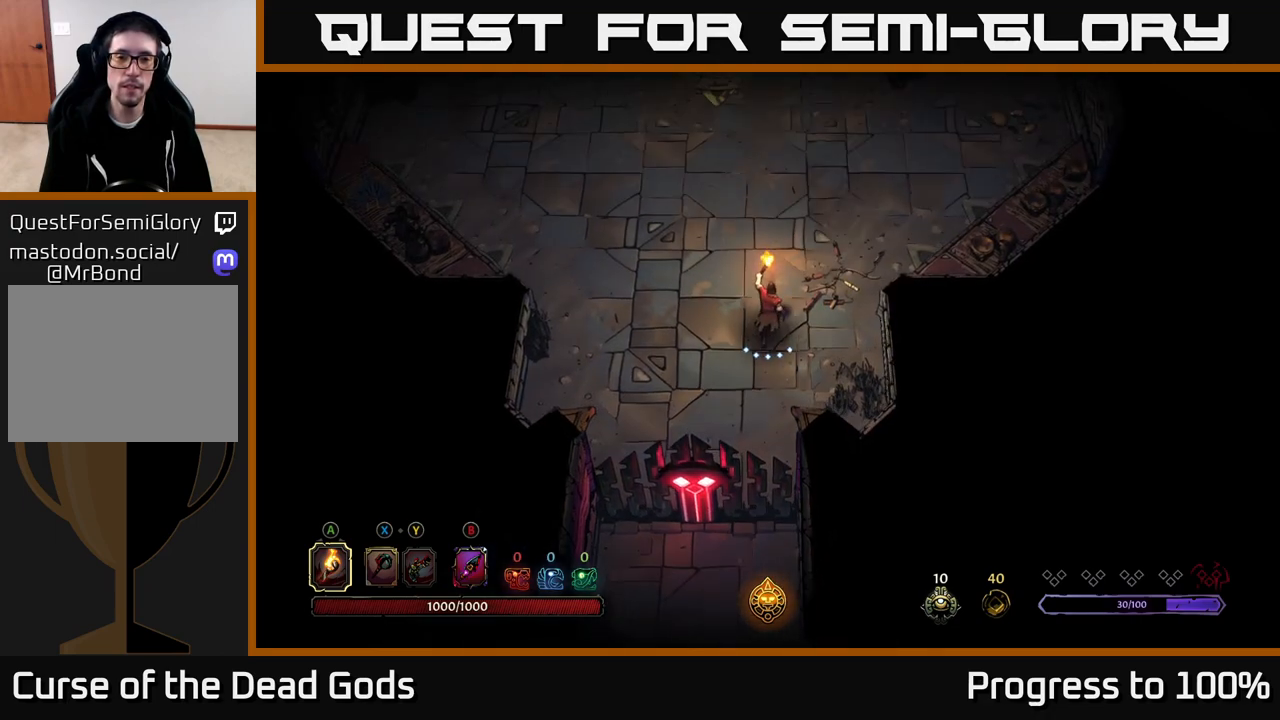
{"buttons": [], "left_stick": "up", "right_stick": "center", "events": []}
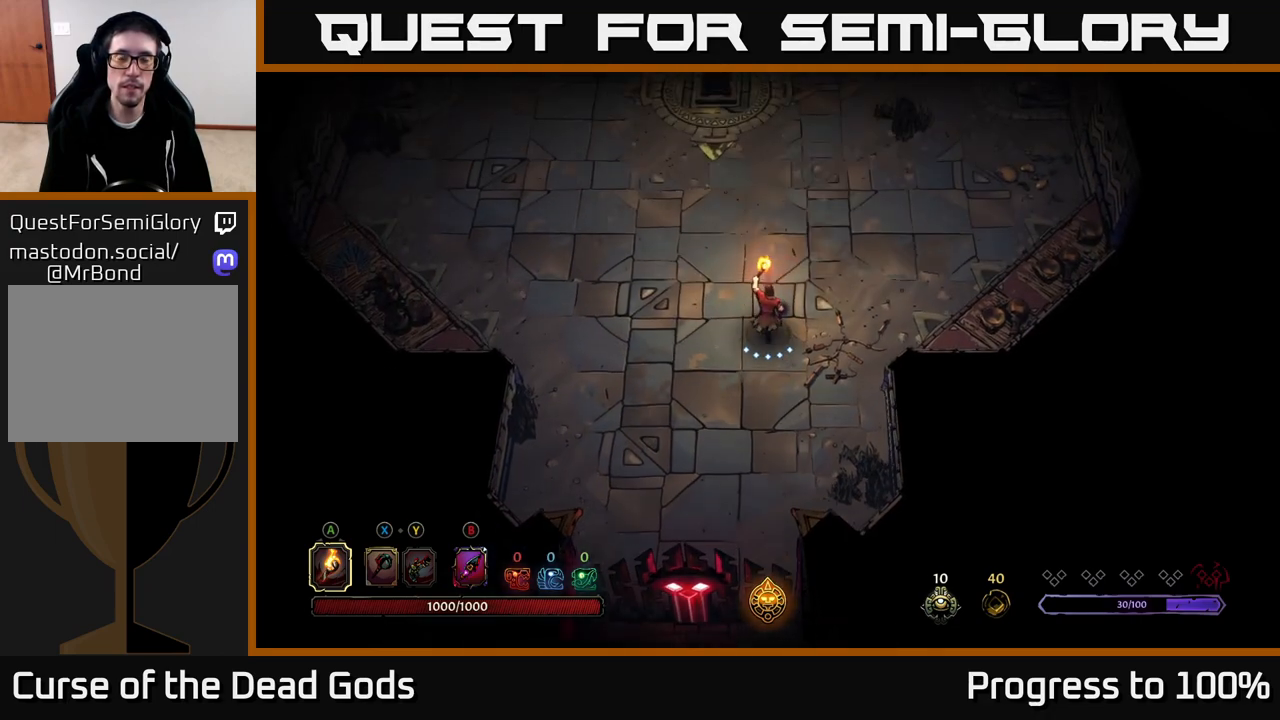
{"buttons": [], "left_stick": "up-right", "right_stick": "center", "events": [[267, "left_stick", "up-right"]]}
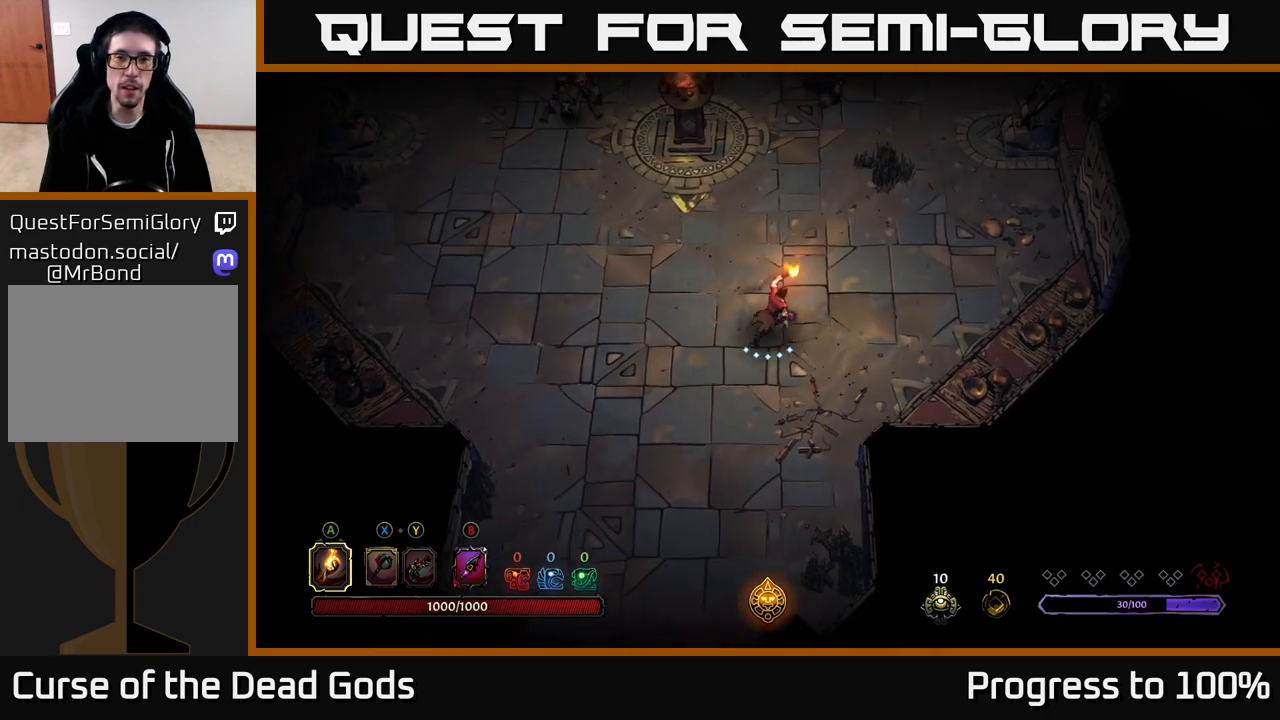
{"buttons": [], "left_stick": "up", "right_stick": "center", "events": [[233, "left_stick", "up"]]}
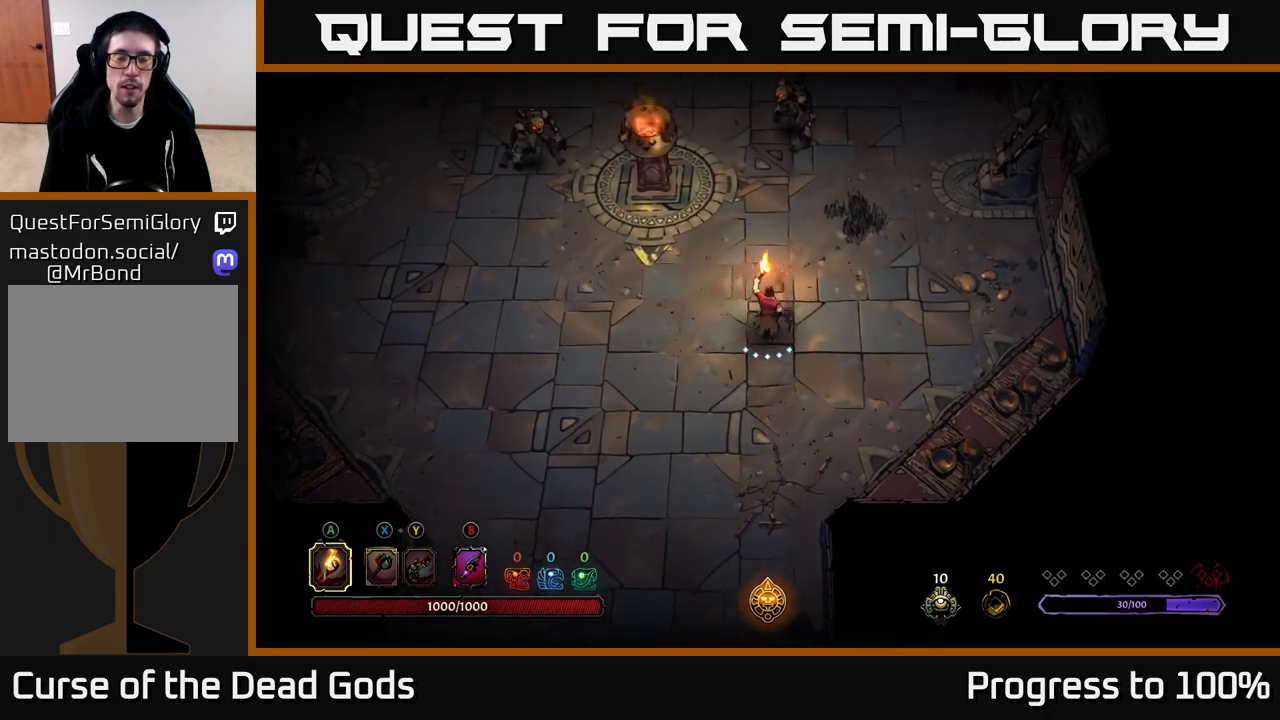
{"buttons": [], "left_stick": "up-left", "right_stick": "center", "events": [[83, "left_stick", "left"], [433, "left_stick", "up-left"]]}